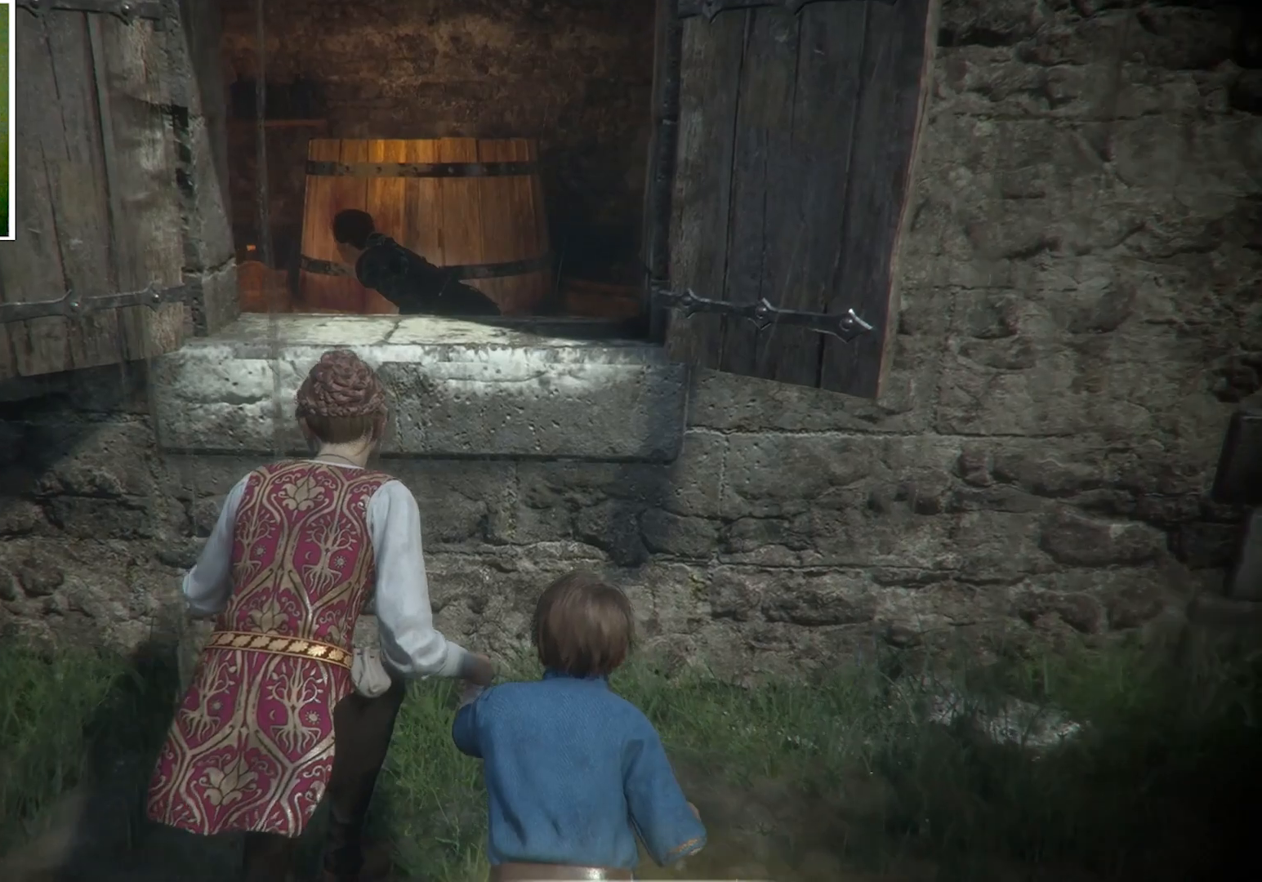
Gameplay with keyboard and mouse; each line is a JSON object with the keys and mouse buttons held at the frame after it. "events" lists presses ("down") and releases ("up") of "a", "ctrl", "d", "e", "q", "s", "shift", "space", "w", "mouse_left", "mouse_wheel", "mouse_right", "mouse_mb4" and "mouse_mb5" between this image and that frame as [ms after this image, input, new state], when the widget could be followed in between. "mouse_left", "mouse_wheel", "mouse_right", "mouse_mb4", "mouse_mb5" = the "left", "wheel", "right", "mb4", "mb5" buttons of the "mouse" list. No other keys are recorded. "wheel" means that the mouse wheel is clicked or scrolled. Mouse movement is not recorded.
{"keys": ["space"], "mouse": [], "events": [[101, "w", "up"], [134, "space", "down"]]}
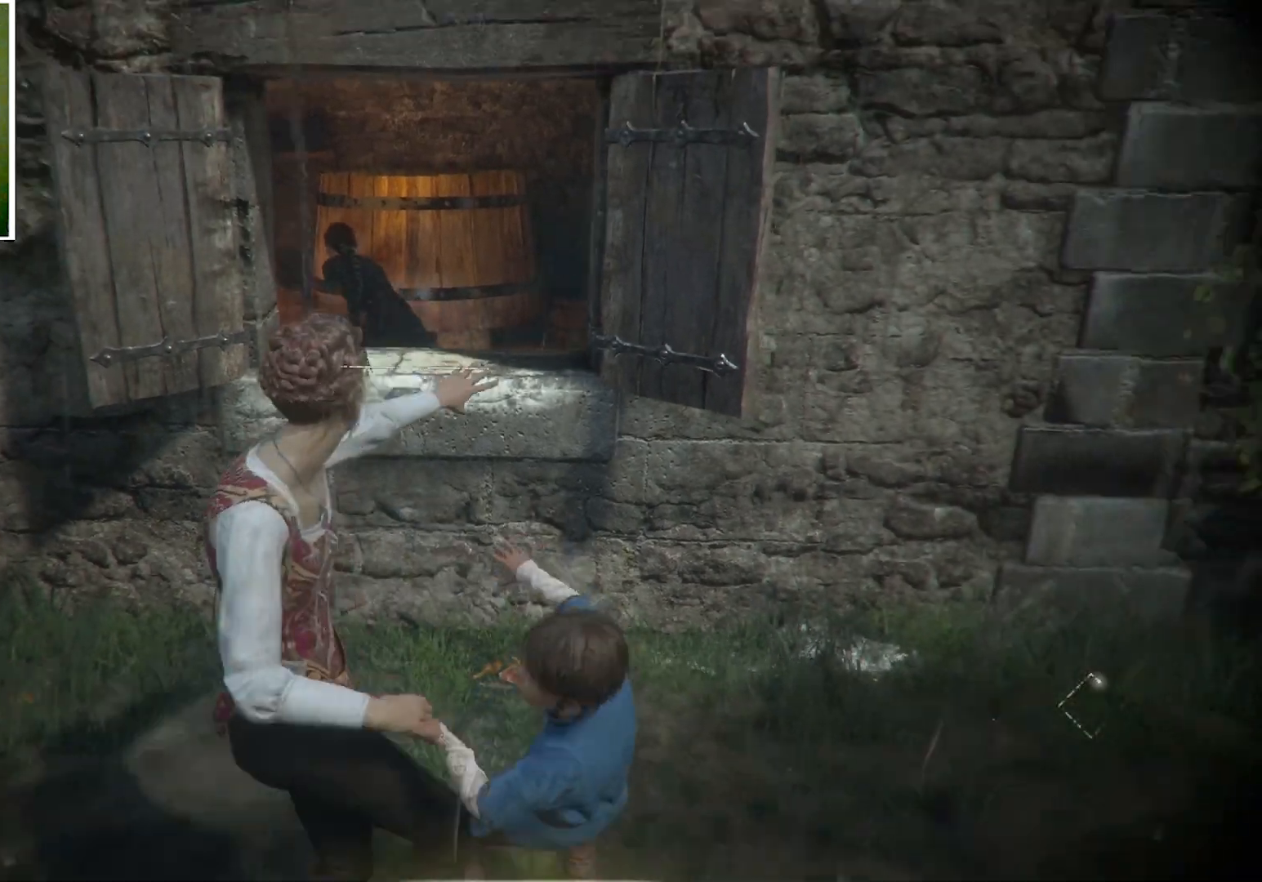
{"keys": ["space"], "mouse": [], "events": []}
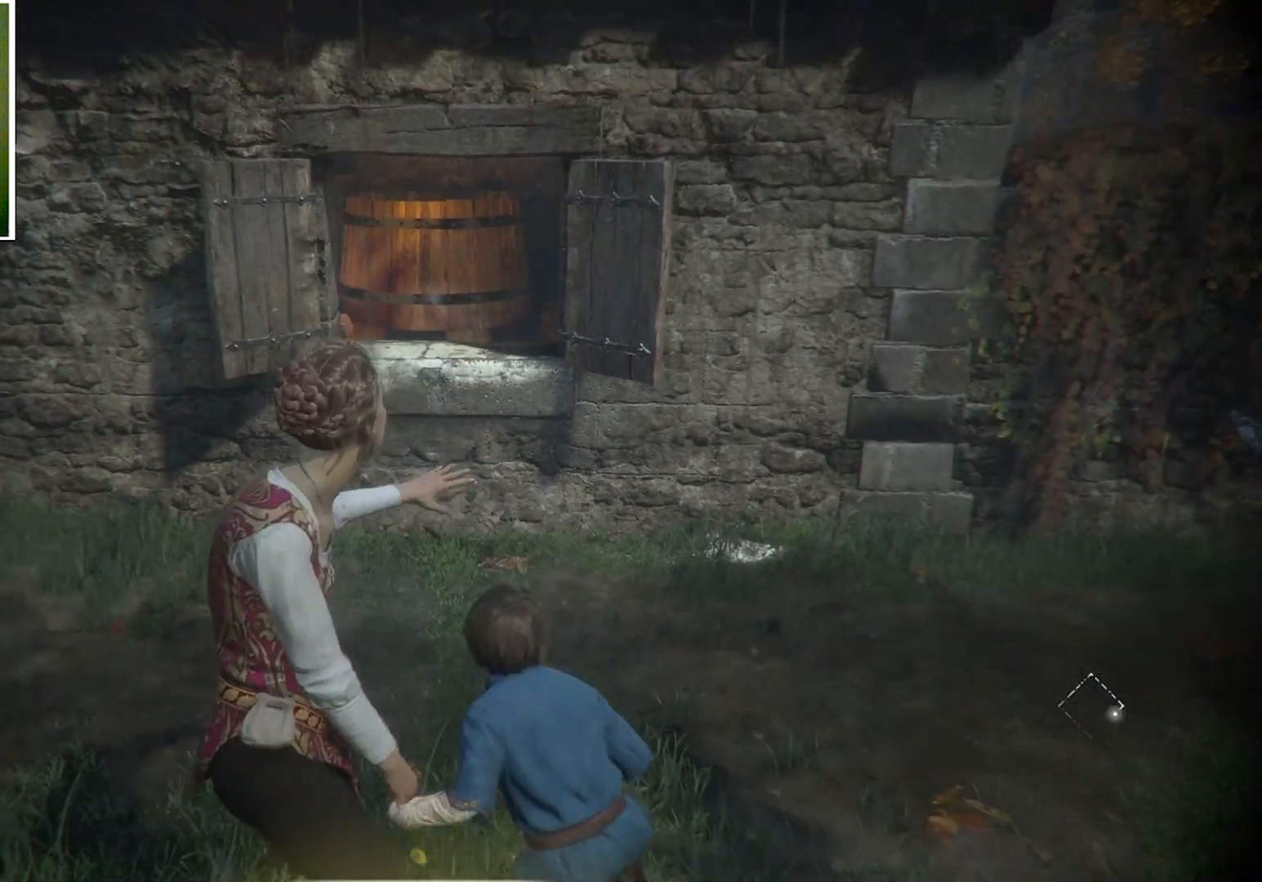
{"keys": ["w"], "mouse": [], "events": [[101, "space", "up"], [334, "w", "down"]]}
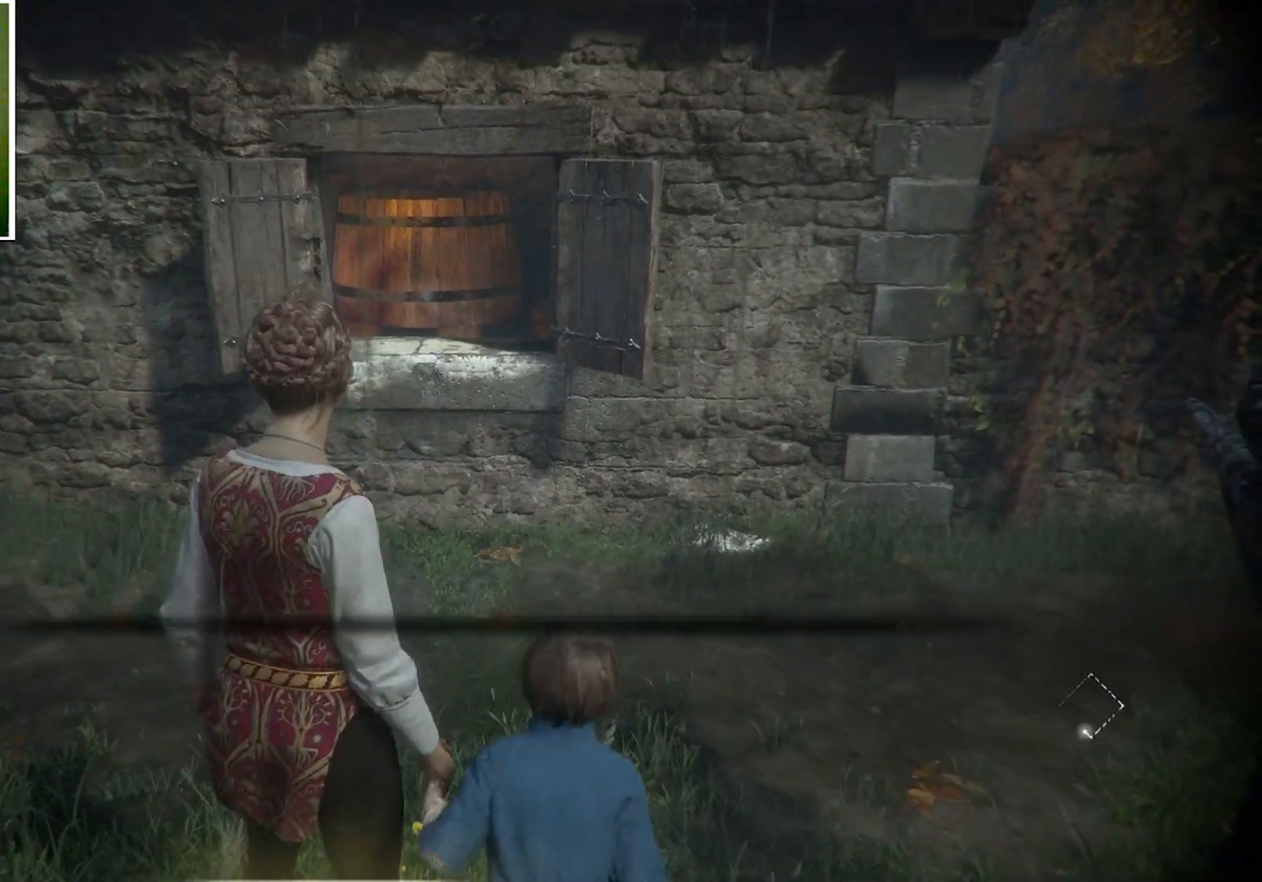
{"keys": ["w"], "mouse": [], "events": []}
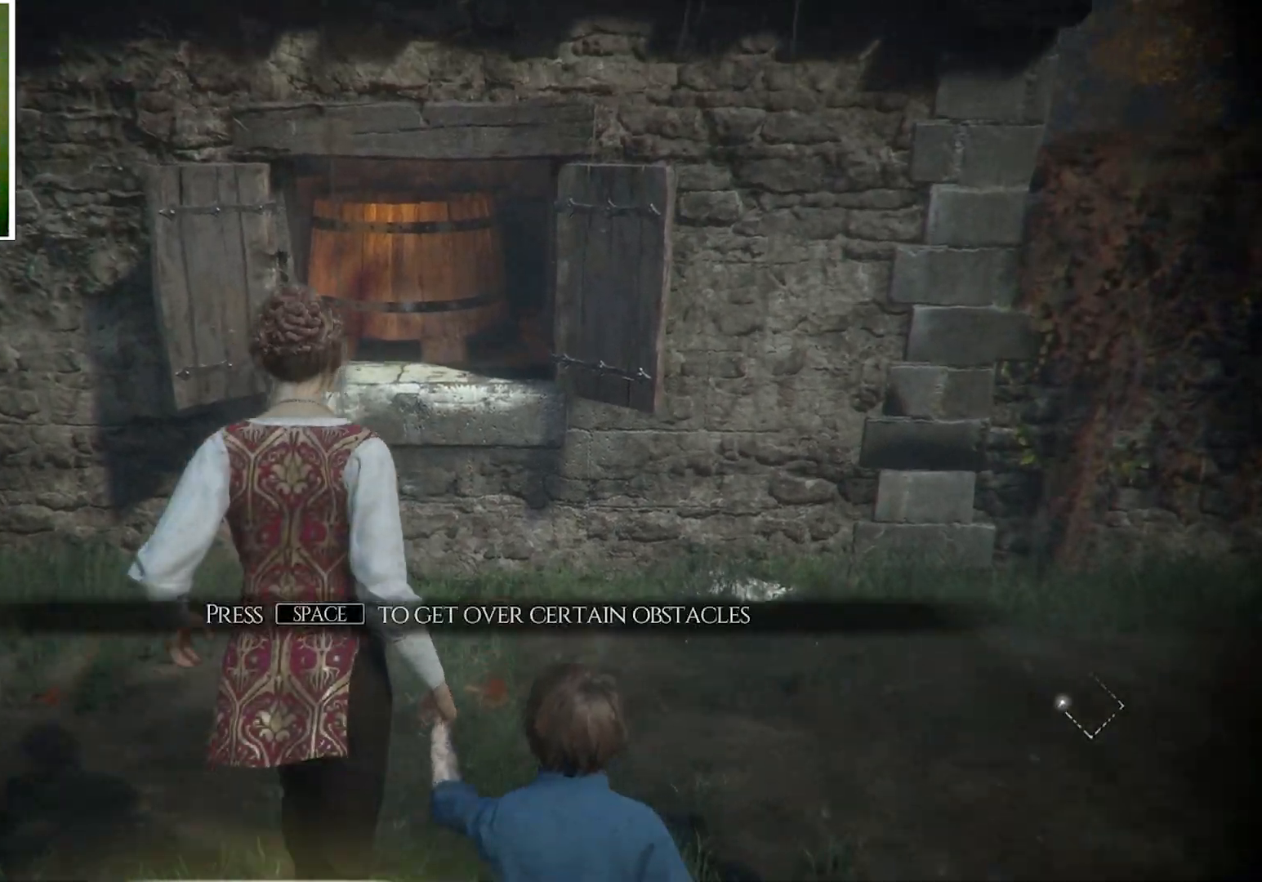
{"keys": [], "mouse": [], "events": [[367, "w", "up"]]}
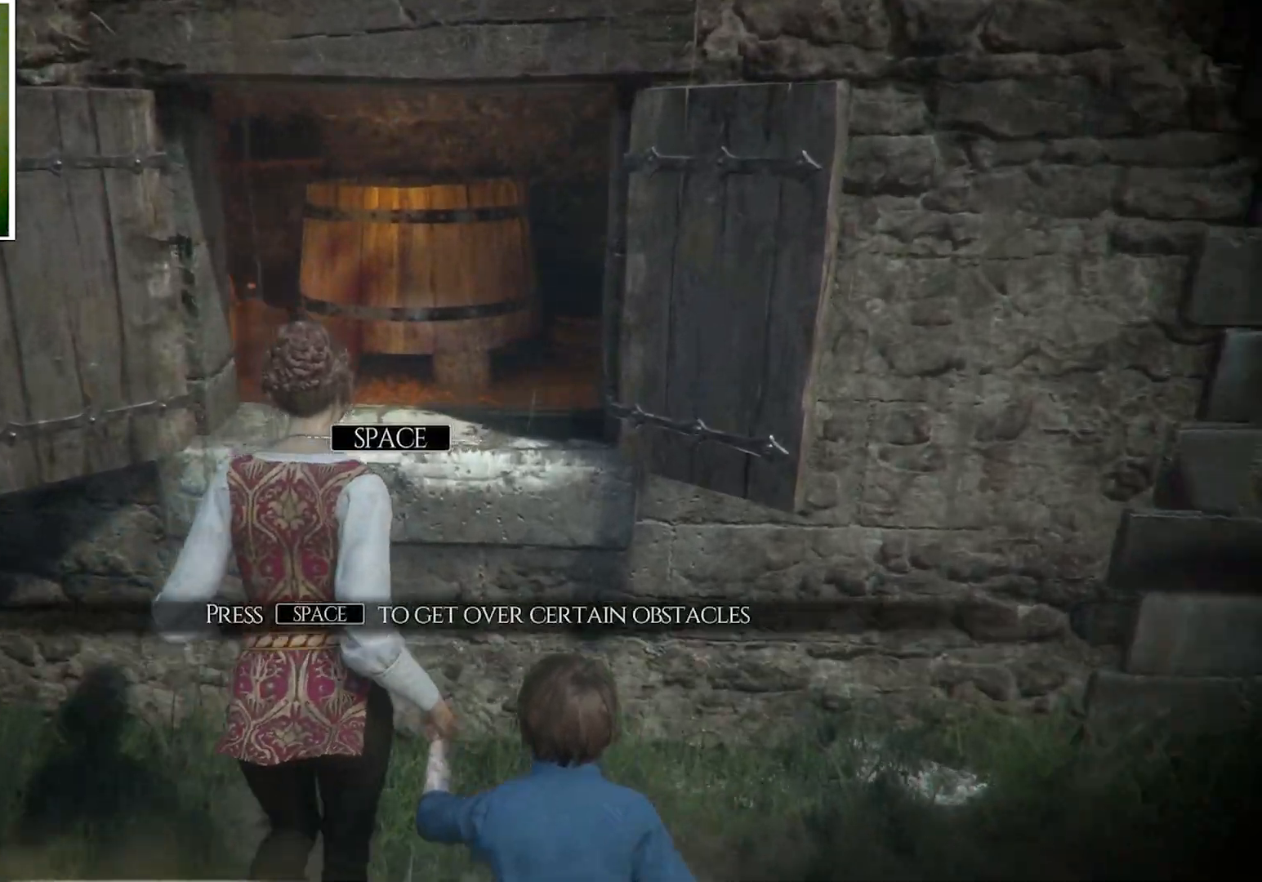
{"keys": ["space"], "mouse": [], "events": [[100, "space", "down"]]}
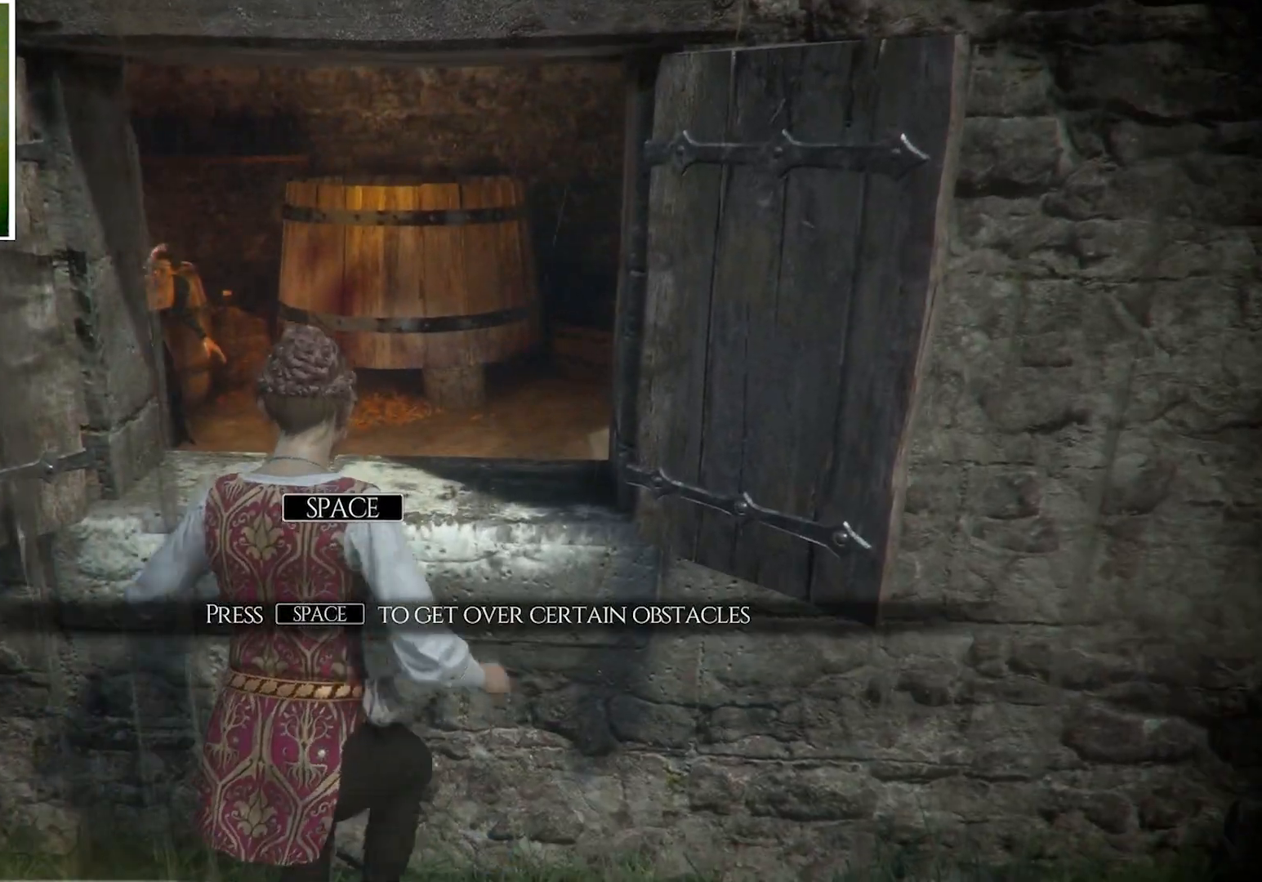
{"keys": ["space"], "mouse": [], "events": []}
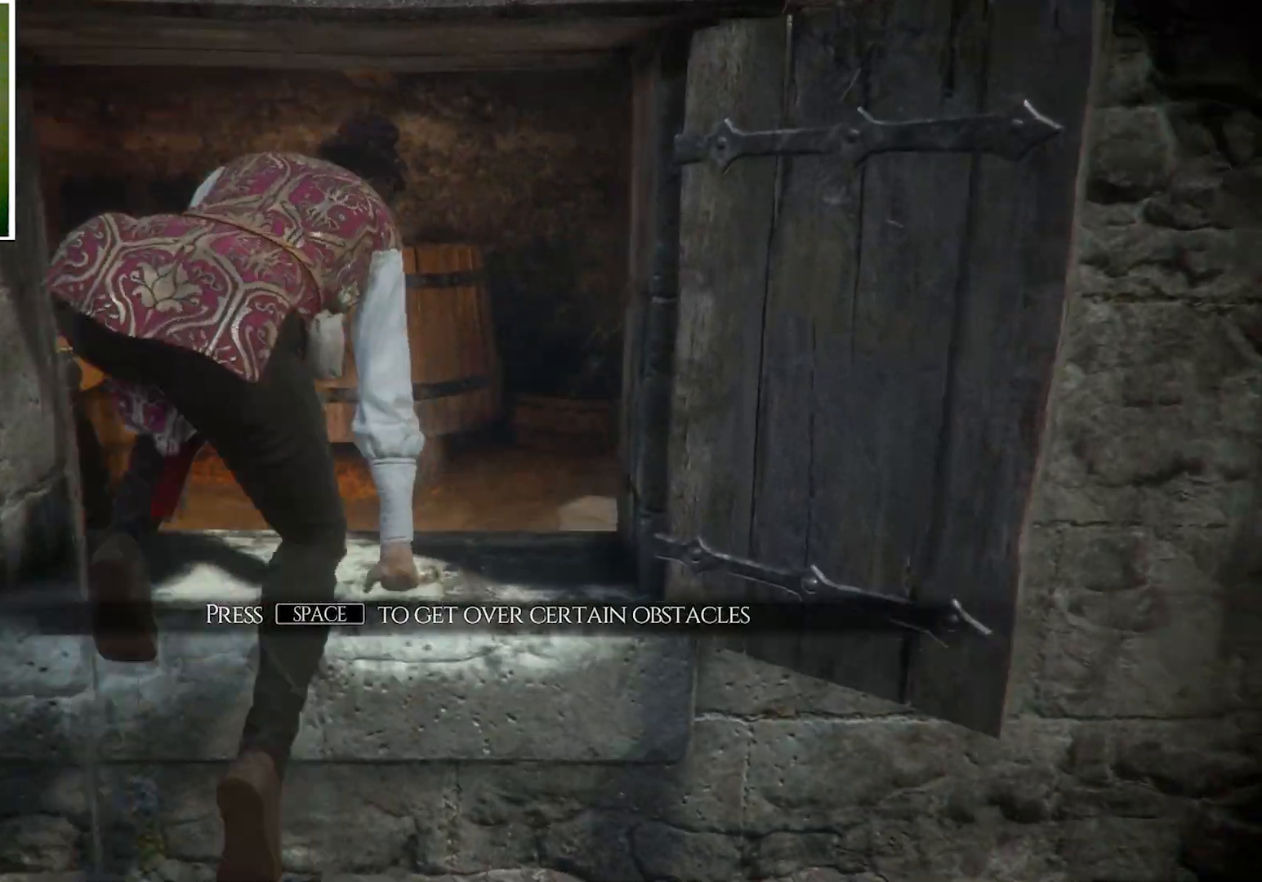
{"keys": [], "mouse": [], "events": [[200, "space", "up"]]}
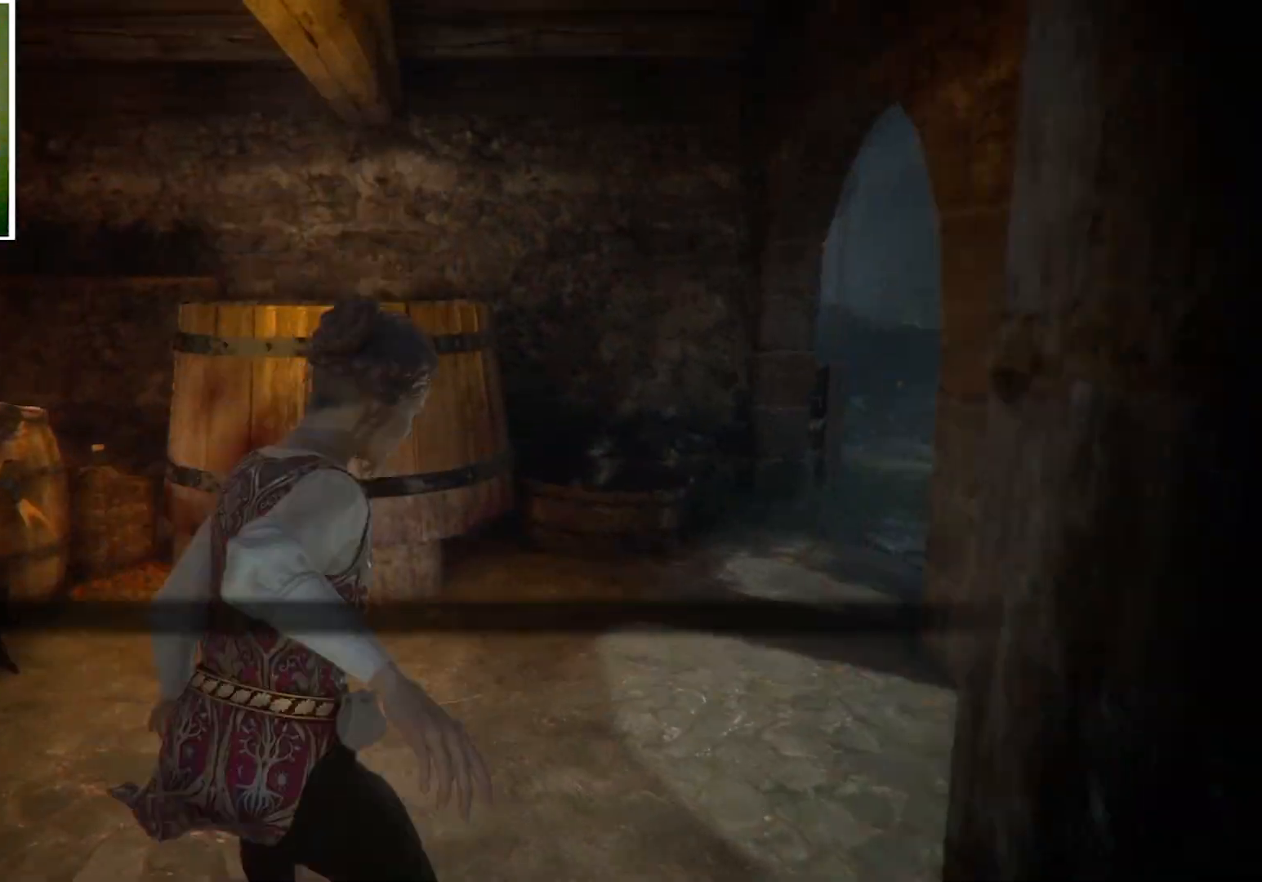
{"keys": [], "mouse": [], "events": []}
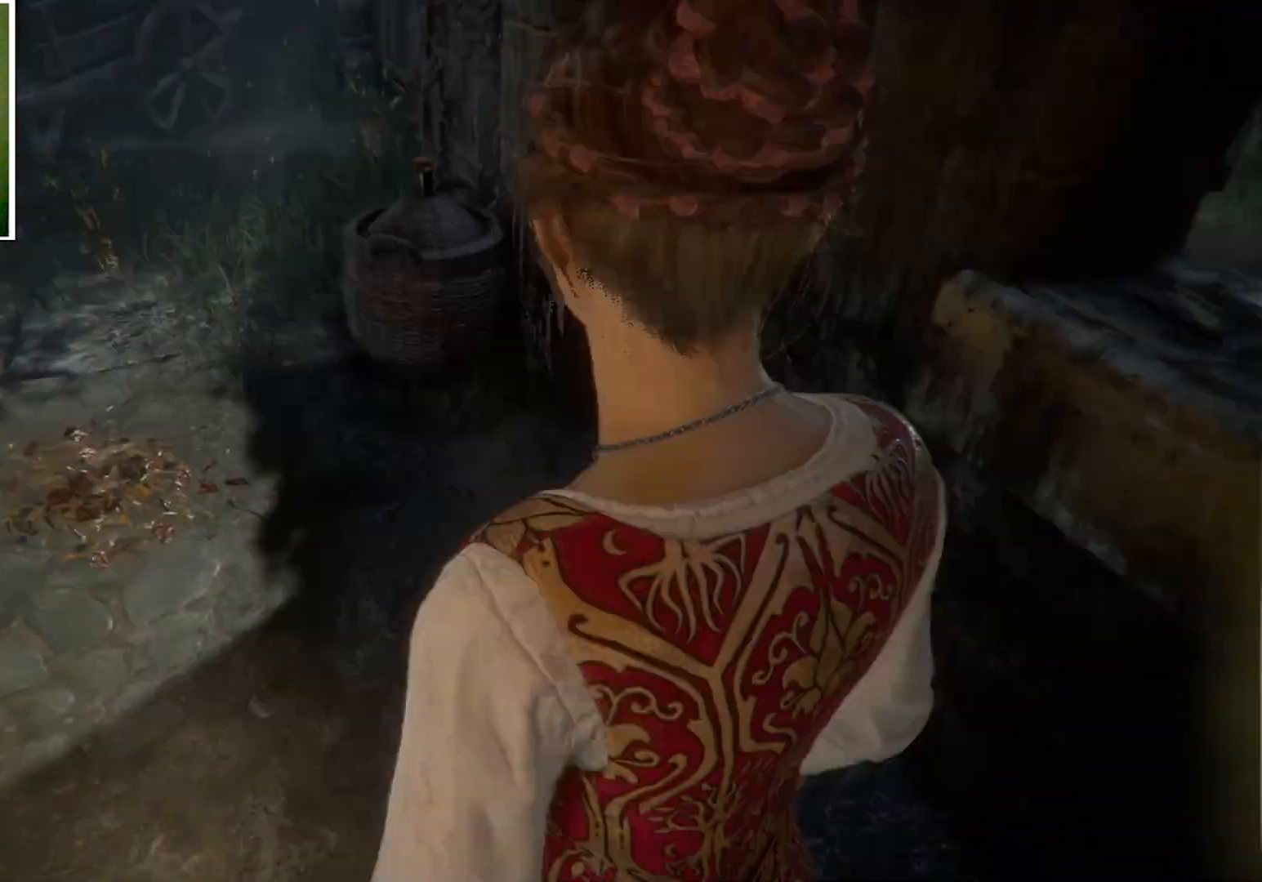
{"keys": ["w"], "mouse": [], "events": [[400, "w", "down"]]}
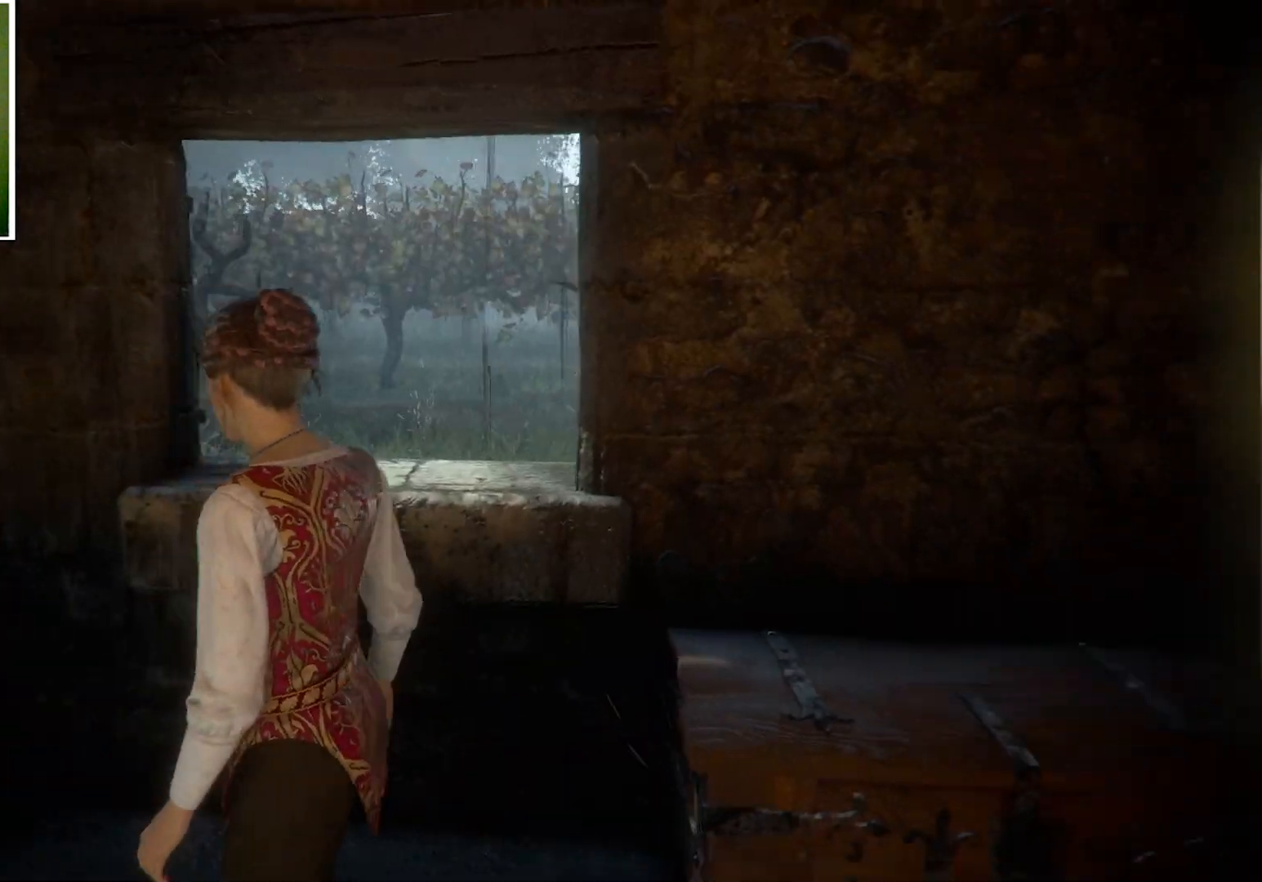
{"keys": ["w"], "mouse": [], "events": [[167, "space", "down"], [267, "space", "up"]]}
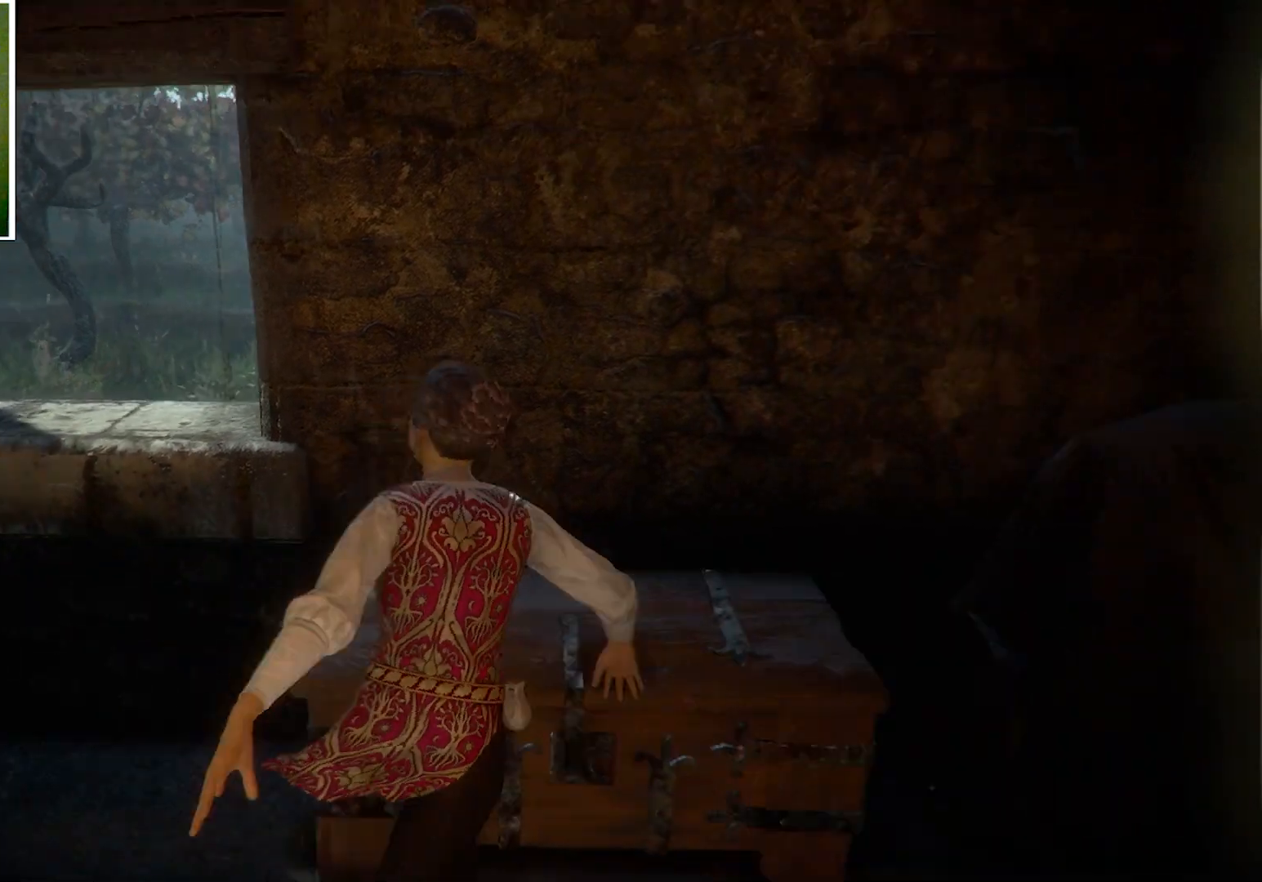
{"keys": [], "mouse": [], "events": [[267, "w", "up"]]}
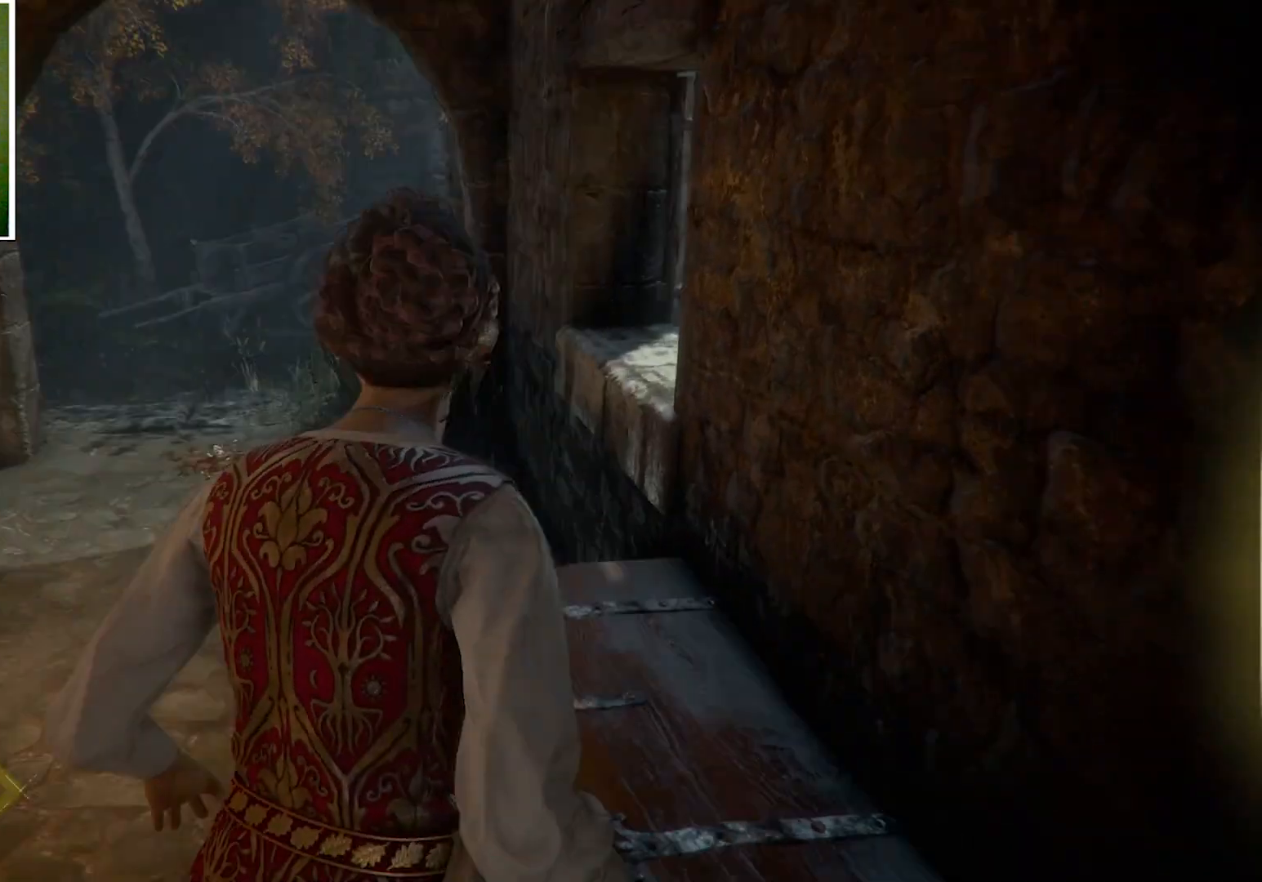
{"keys": ["a", "w"], "mouse": [], "events": [[234, "a", "down"], [234, "w", "down"]]}
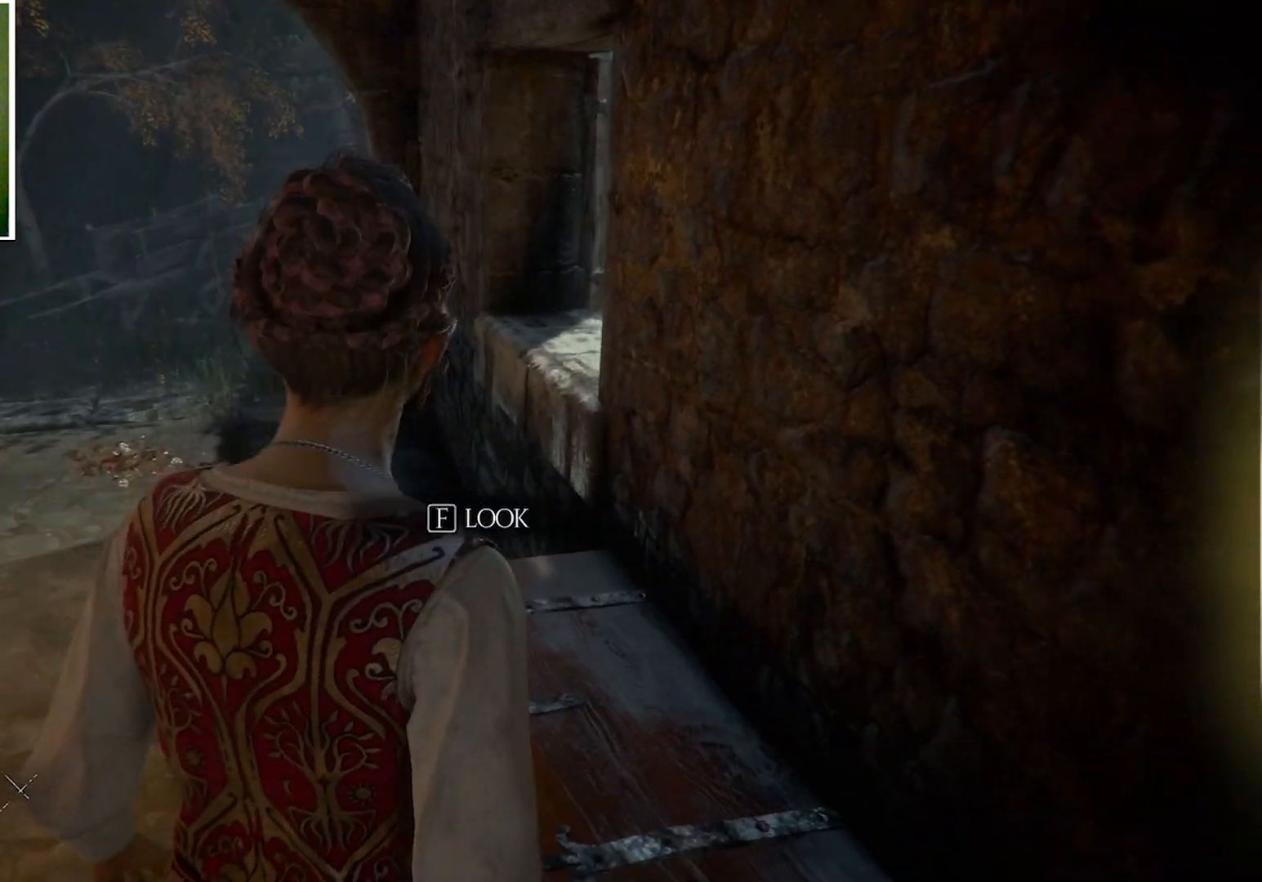
{"keys": ["a", "w"], "mouse": [], "events": []}
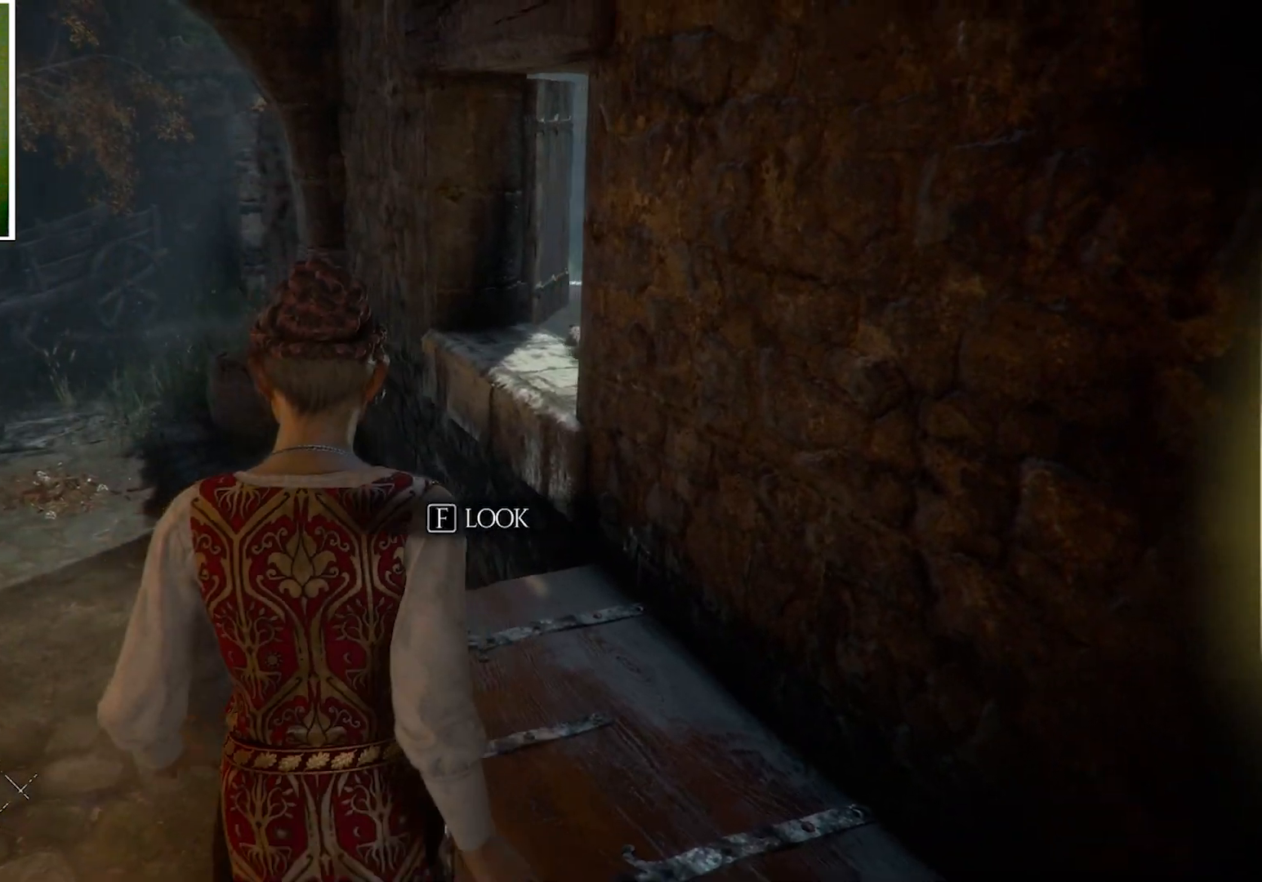
{"keys": ["a", "w"], "mouse": [], "events": []}
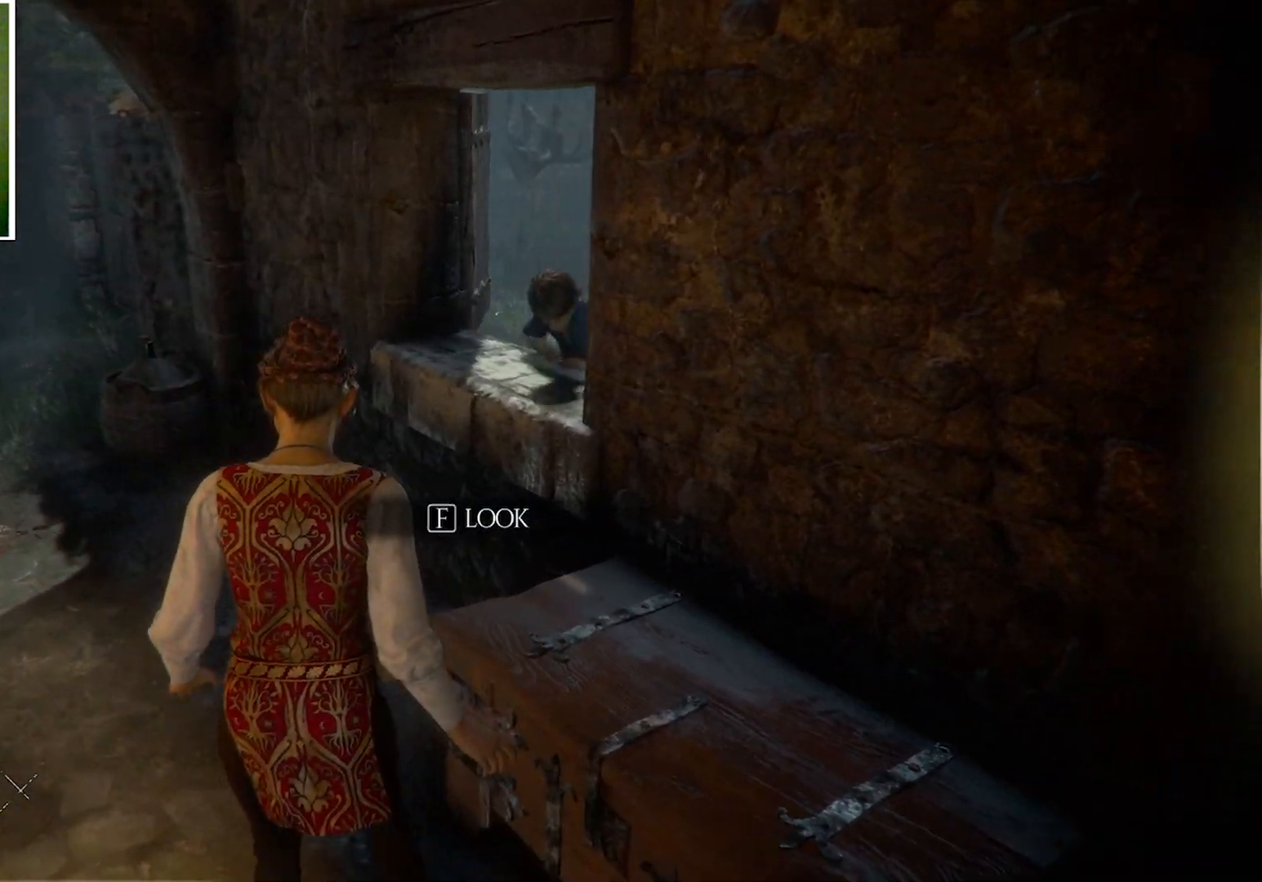
{"keys": ["a"], "mouse": [], "events": [[300, "w", "up"]]}
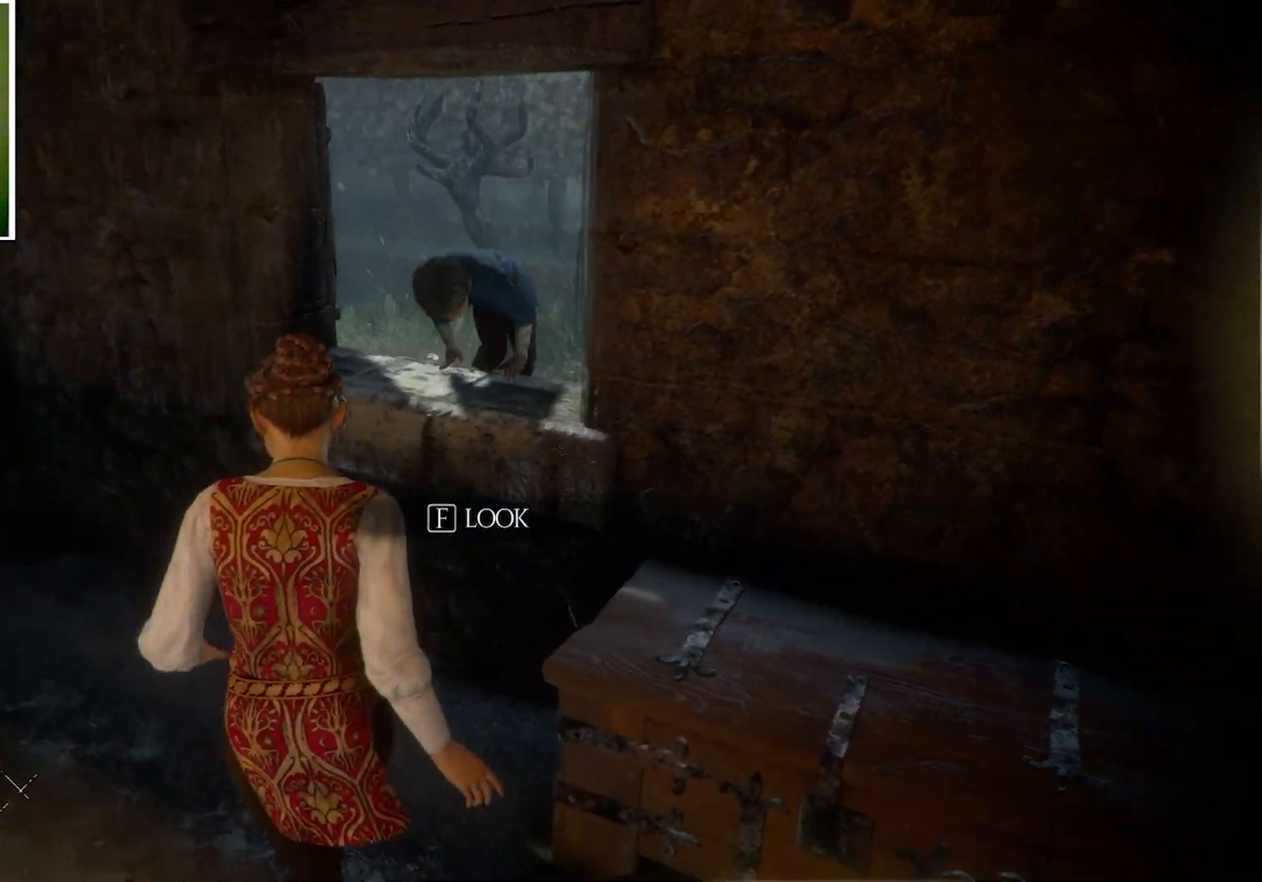
{"keys": [], "mouse": [], "events": [[167, "w", "down"], [267, "a", "up"], [267, "w", "up"]]}
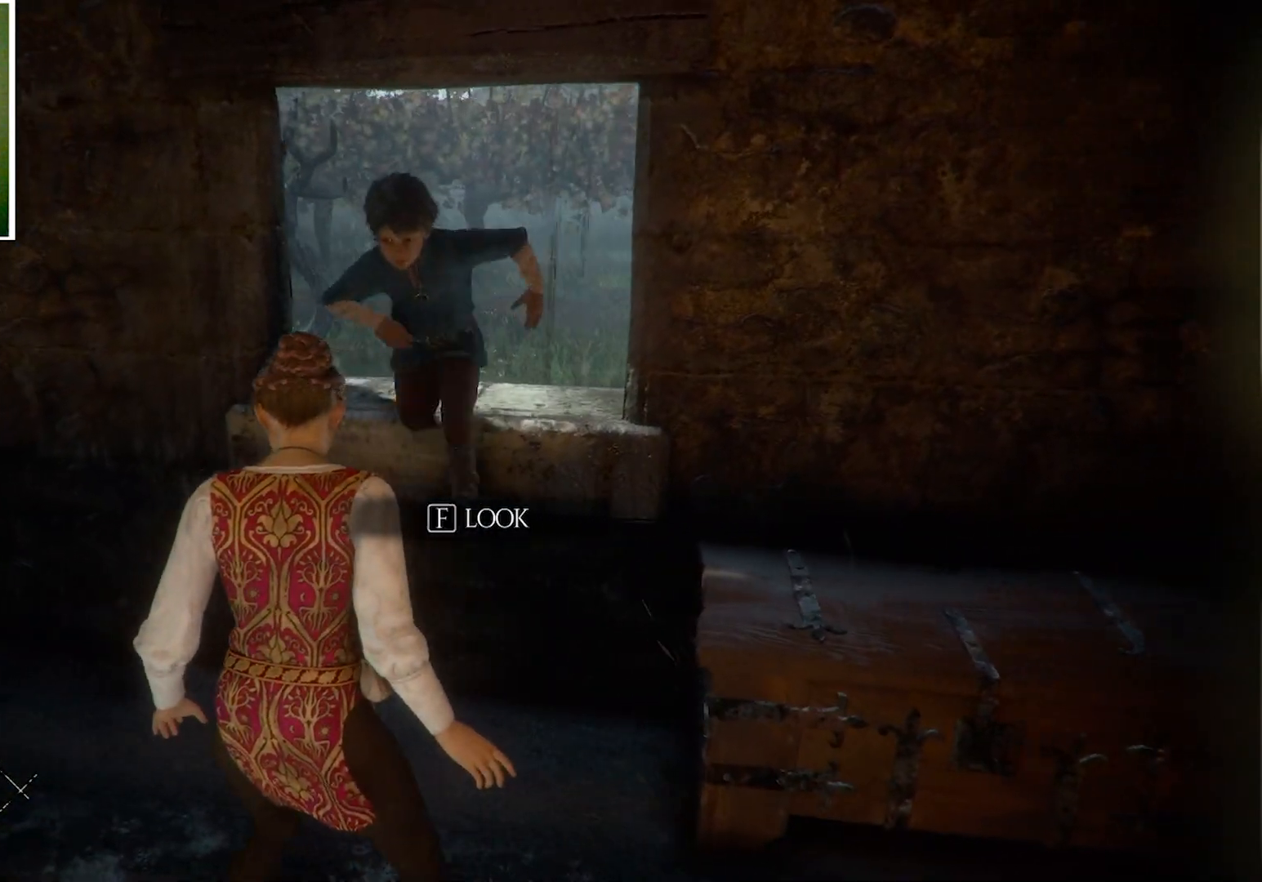
{"keys": [], "mouse": [], "events": [[67, "a", "down"], [200, "a", "up"]]}
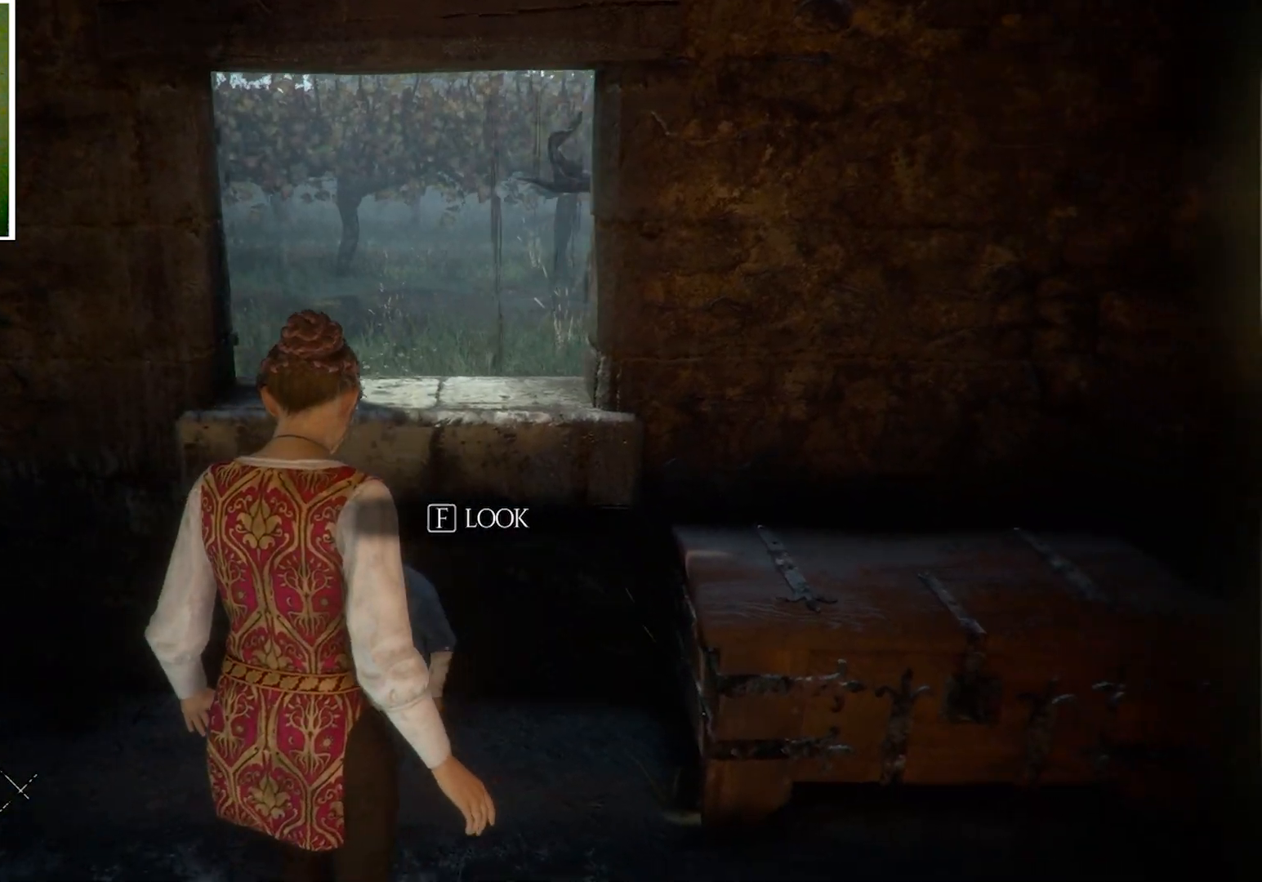
{"keys": [], "mouse": [], "events": []}
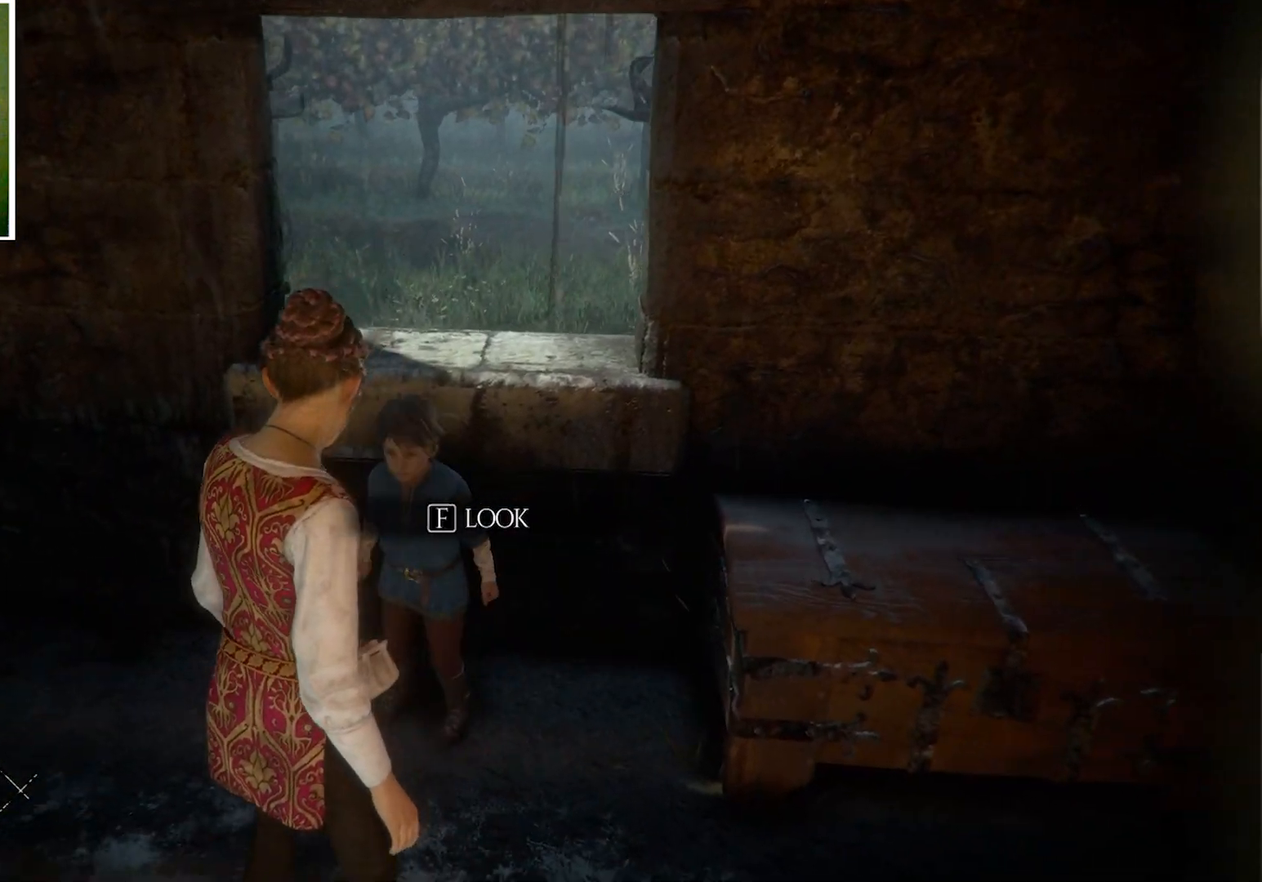
{"keys": [], "mouse": [], "events": []}
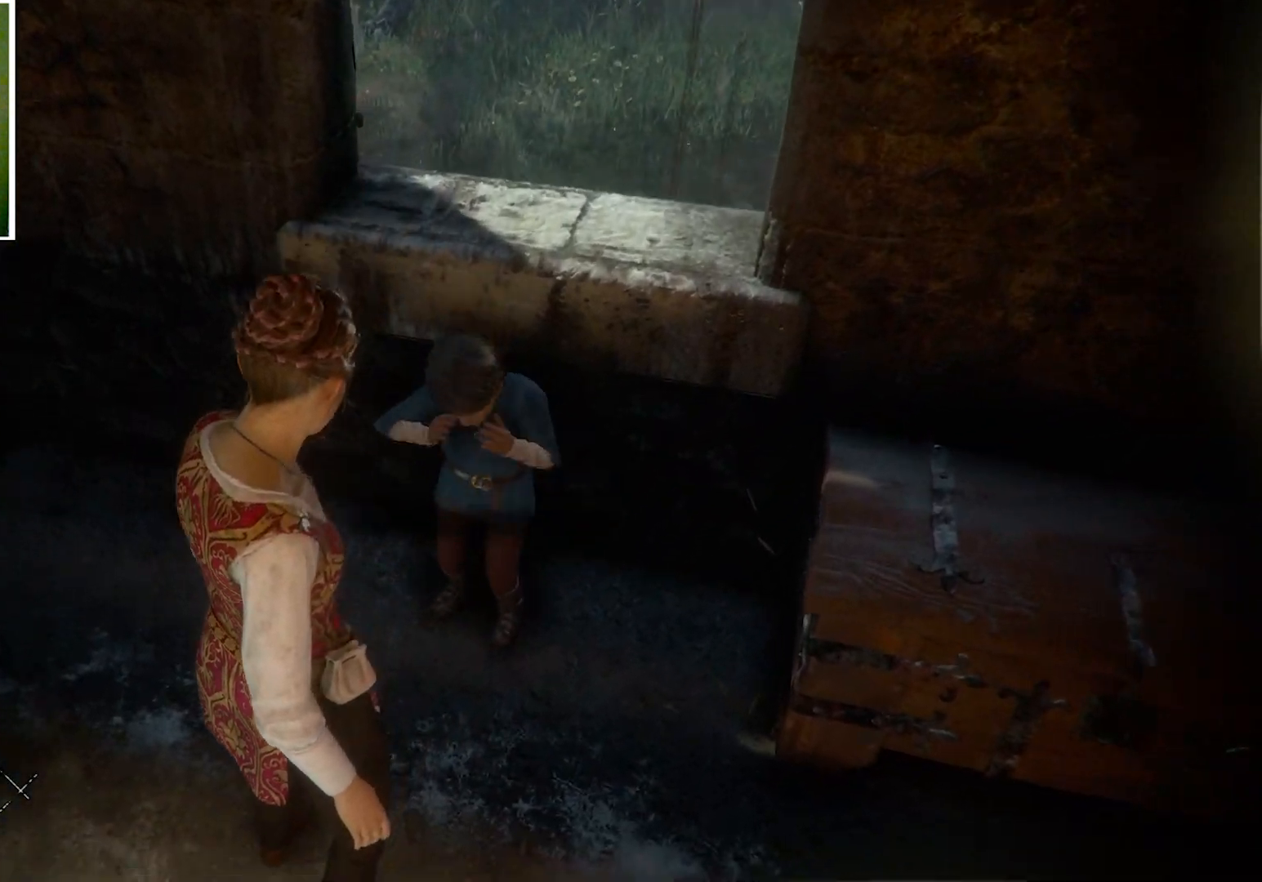
{"keys": [], "mouse": [], "events": []}
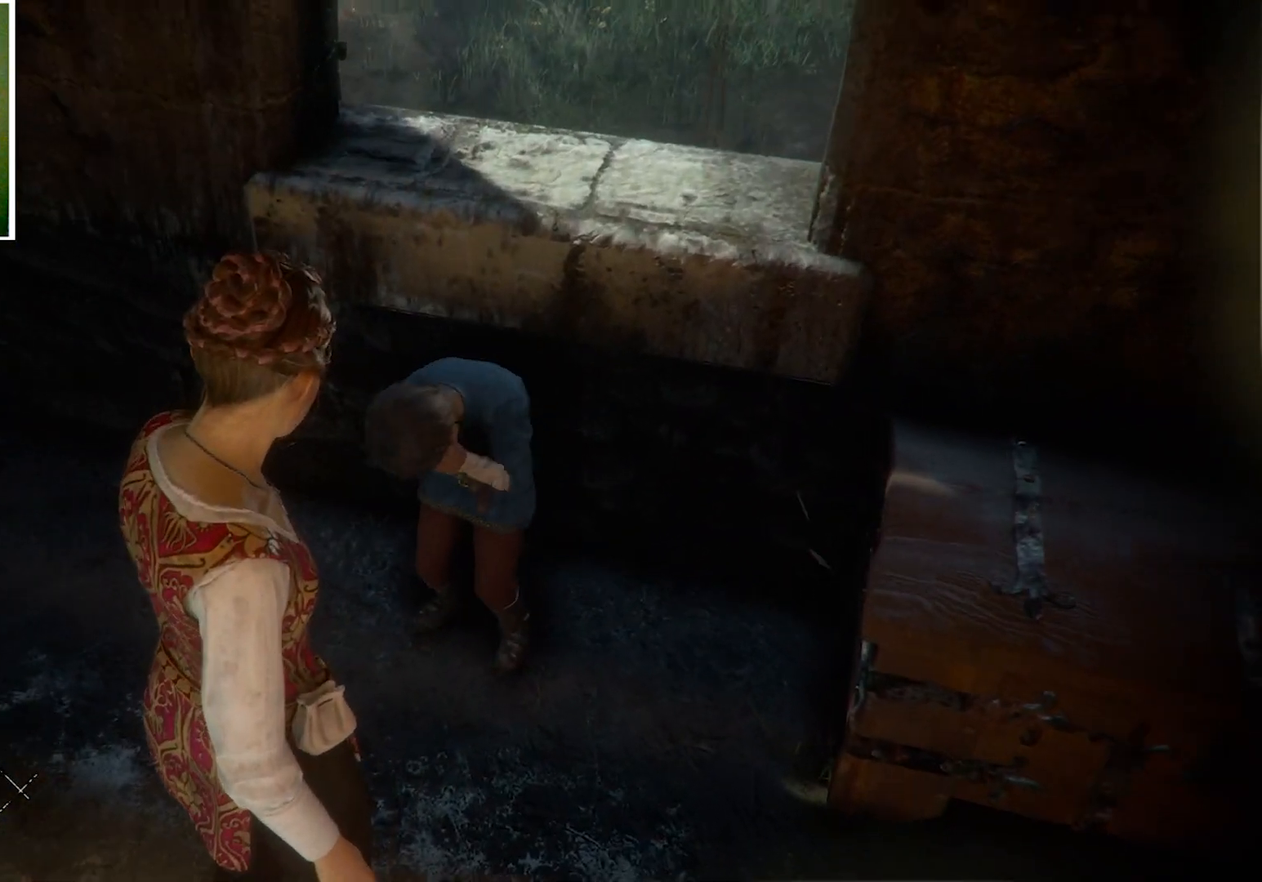
{"keys": [], "mouse": [], "events": []}
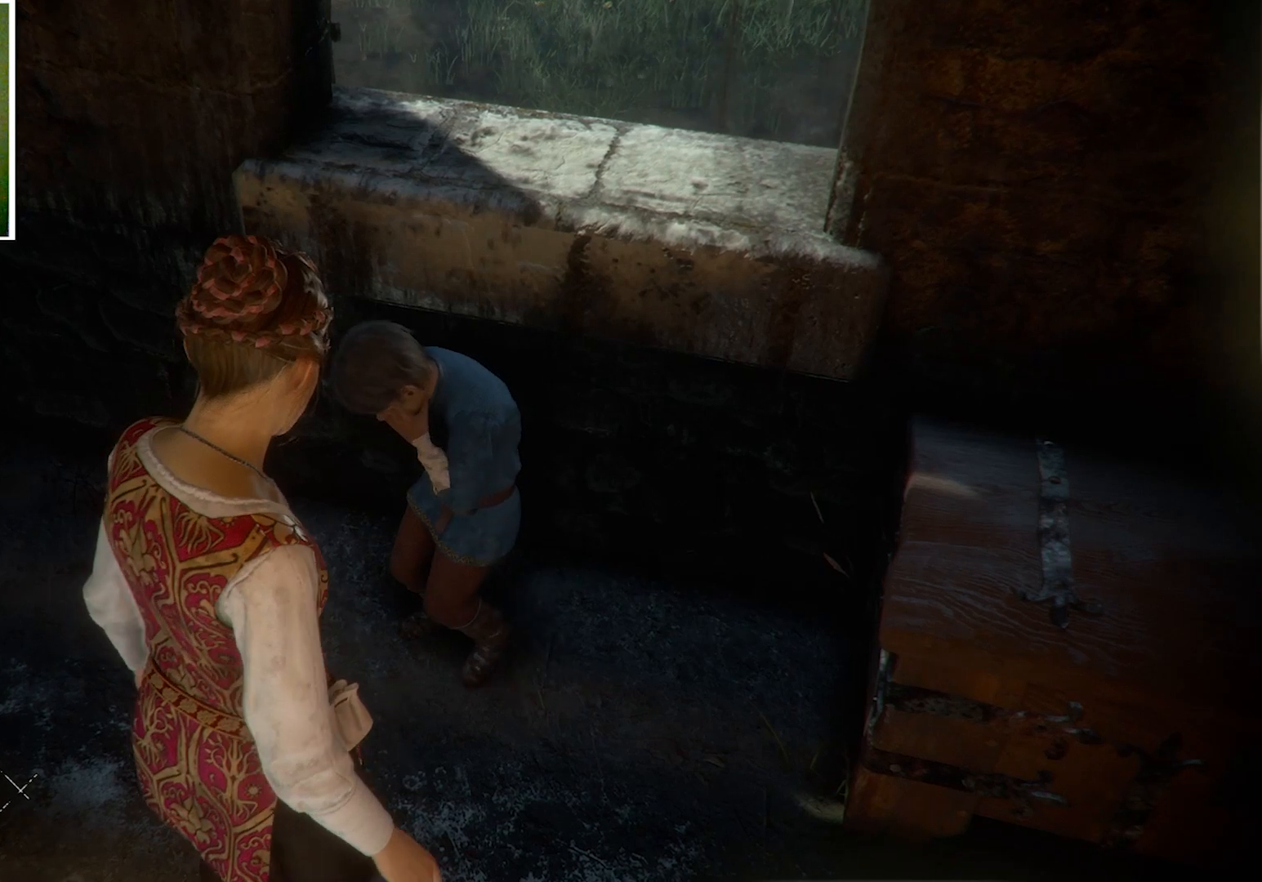
{"keys": [], "mouse": [], "events": []}